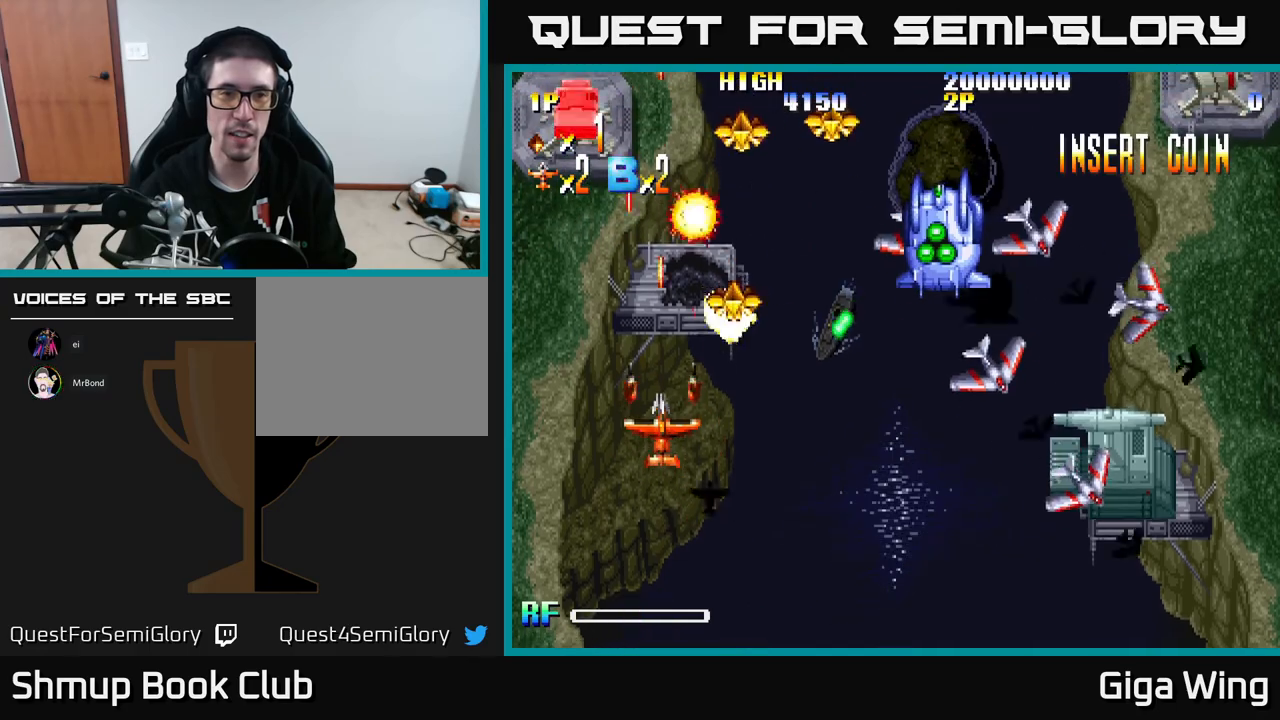
Gameplay with a controller (Xbox layout); each line is a JSON object with the inputs held at the frame after it. "events" lists button and stick changes between this image and that frame as [ms after this image, input, new state], when the widget could be followed in between. Not read: right_stick.
{"buttons": ["DPAD_DOWN", "DPAD_LEFT"], "left_stick": "center", "events": [[183, "DPAD_LEFT", "down"], [233, "DPAD_LEFT", "up"], [433, "DPAD_DOWN", "down"], [450, "DPAD_LEFT", "down"]]}
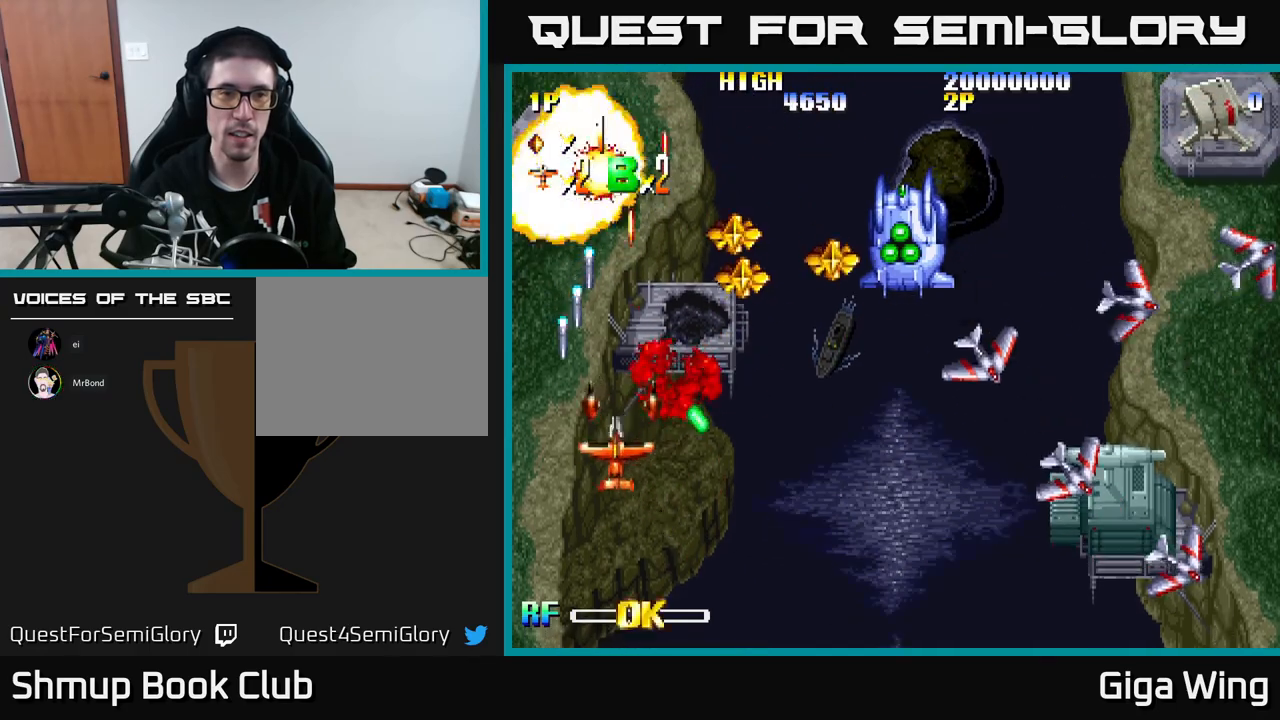
{"buttons": ["DPAD_DOWN", "DPAD_RIGHT"], "left_stick": "center", "events": [[67, "DPAD_LEFT", "up"], [167, "DPAD_RIGHT", "down"]]}
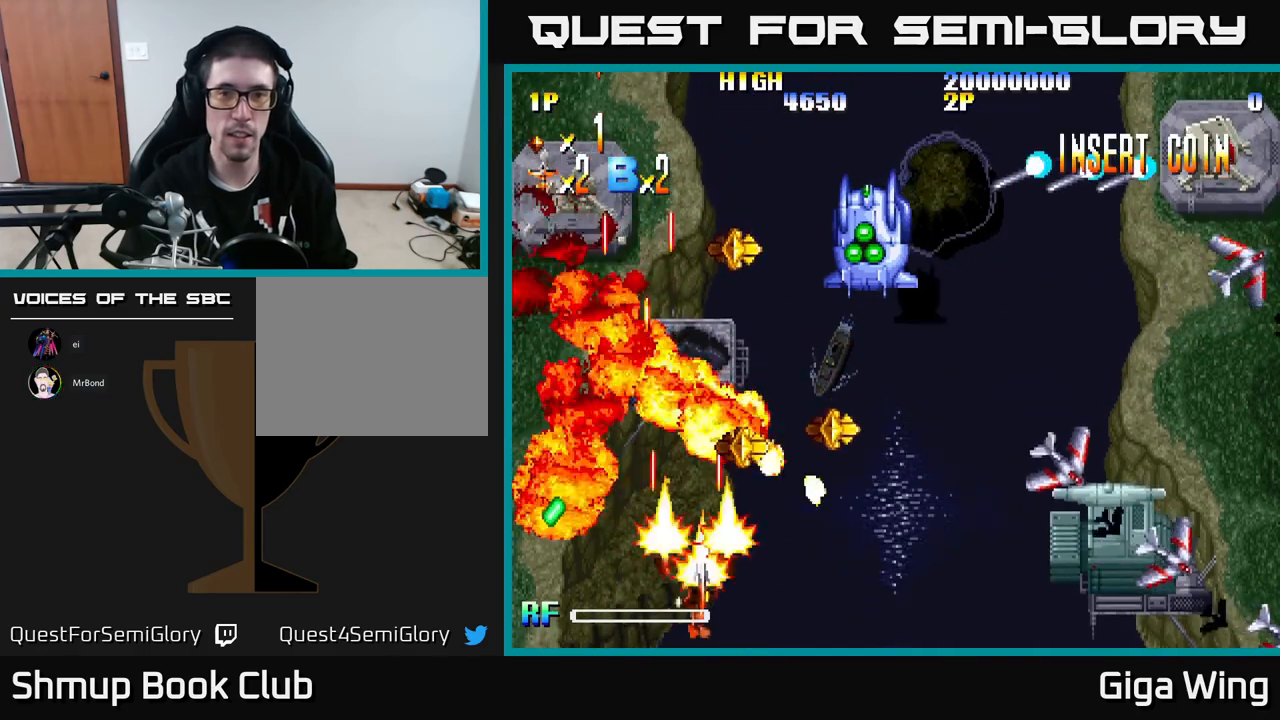
{"buttons": ["DPAD_RIGHT"], "left_stick": "center", "events": [[33, "DPAD_DOWN", "up"]]}
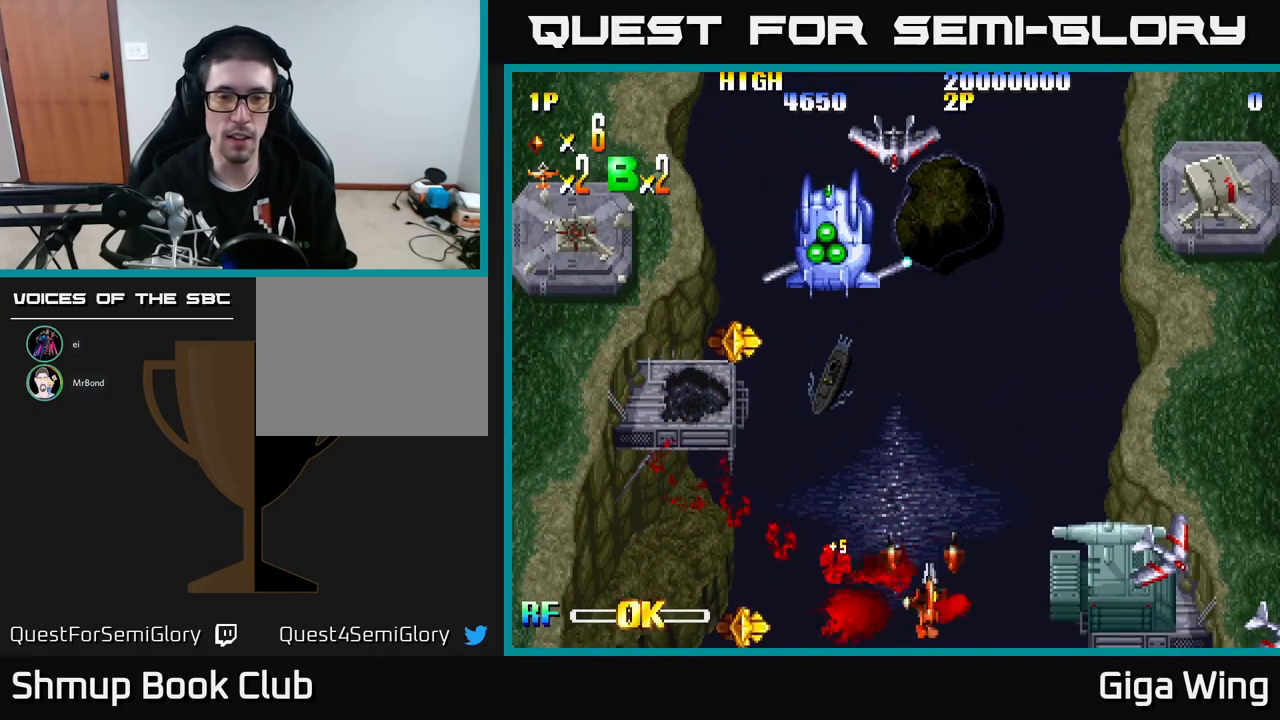
{"buttons": [], "left_stick": "center", "events": [[200, "DPAD_RIGHT", "up"]]}
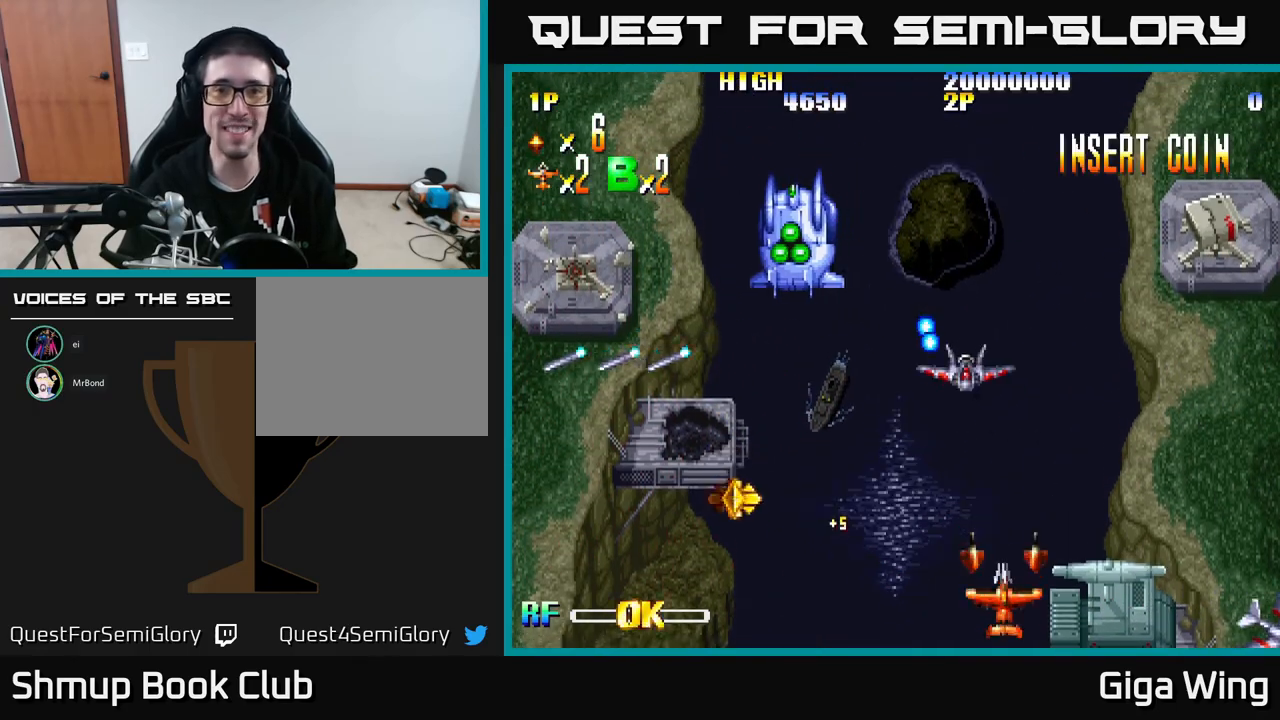
{"buttons": ["DPAD_LEFT"], "left_stick": "center", "events": [[100, "R2", "down"], [167, "DPAD_LEFT", "down"], [200, "R2", "up"]]}
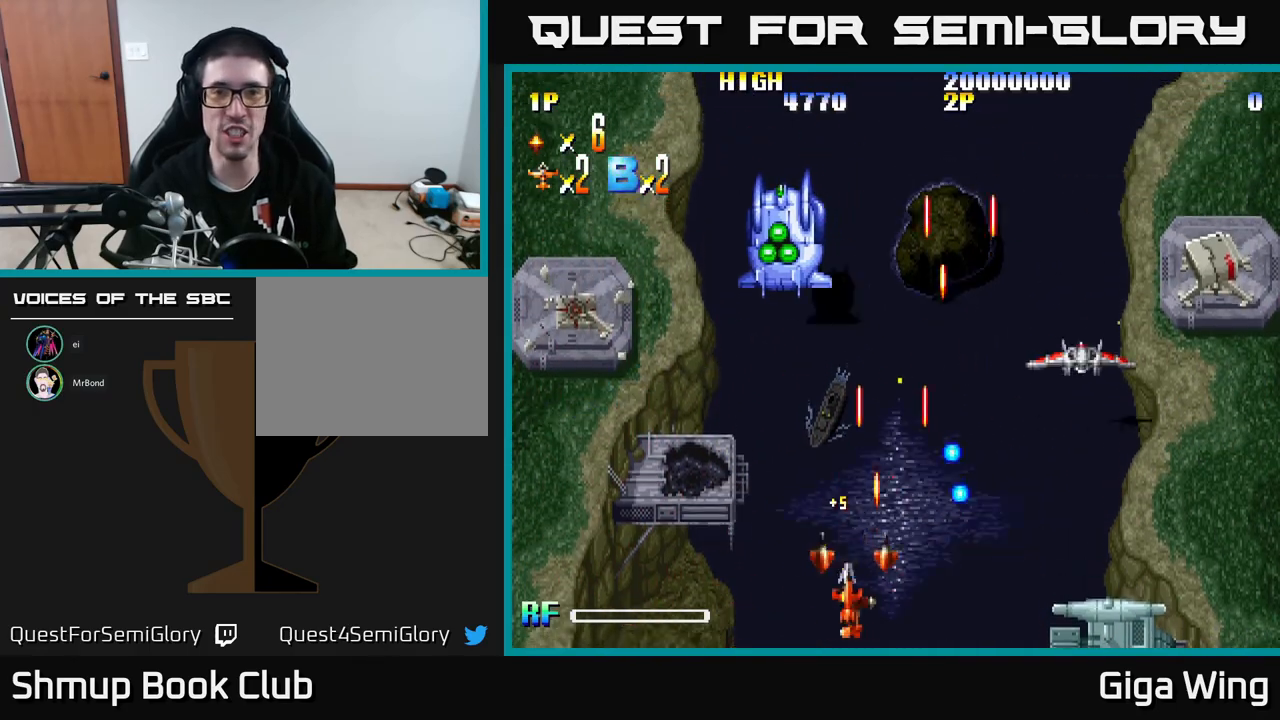
{"buttons": ["DPAD_RIGHT"], "left_stick": "center", "events": [[133, "DPAD_LEFT", "up"], [133, "DPAD_UP", "down"], [250, "DPAD_RIGHT", "down"], [333, "DPAD_UP", "up"]]}
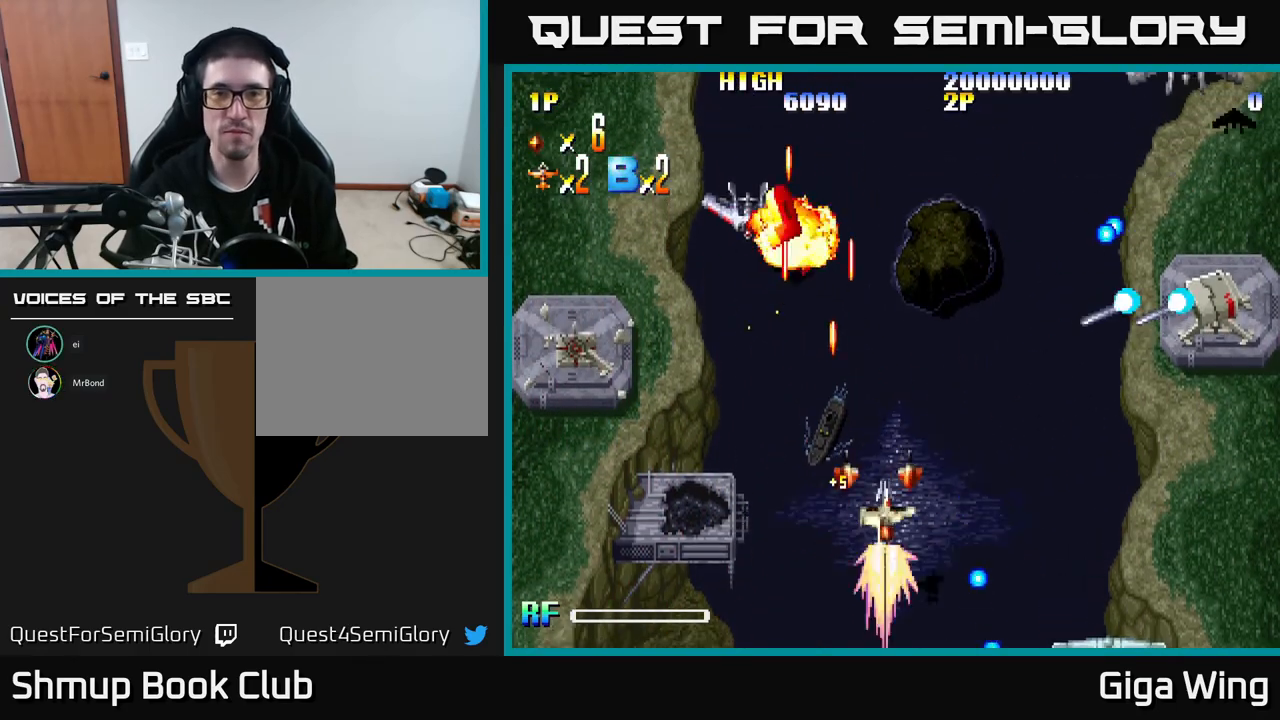
{"buttons": ["DPAD_DOWN"], "left_stick": "center", "events": [[167, "DPAD_RIGHT", "up"], [500, "DPAD_DOWN", "down"]]}
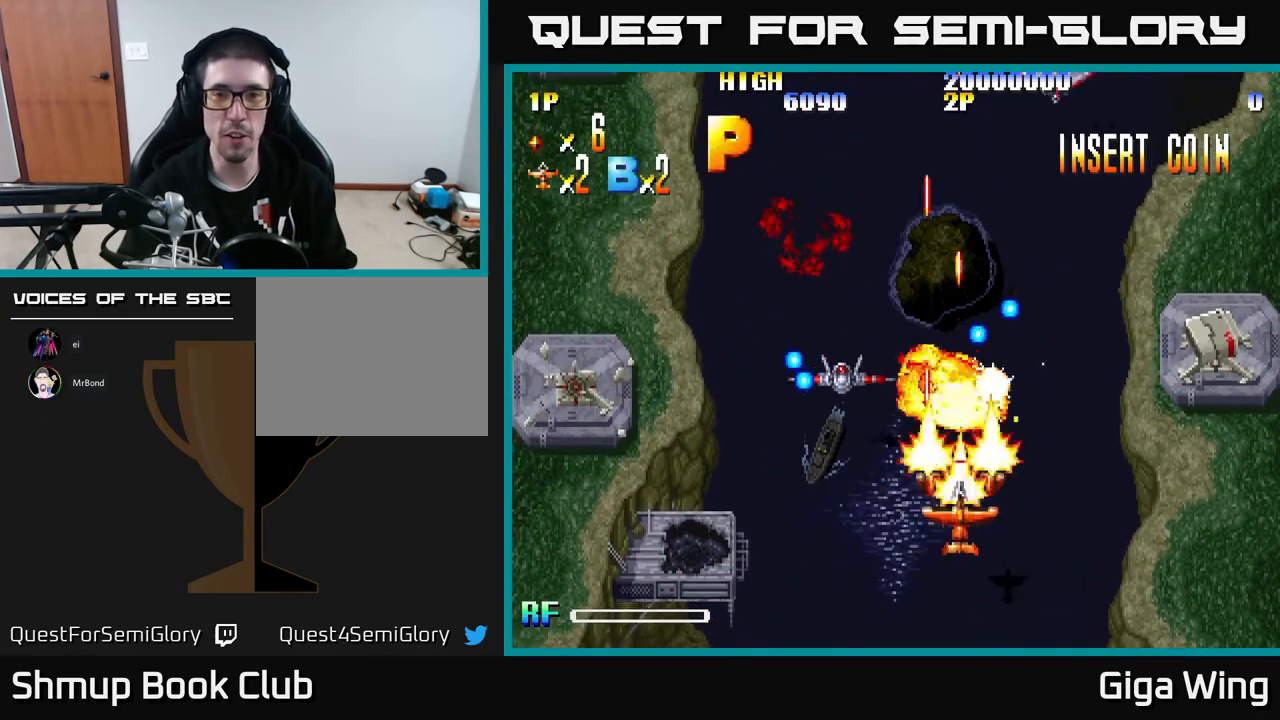
{"buttons": [], "left_stick": "center", "events": [[200, "DPAD_RIGHT", "down"], [217, "DPAD_DOWN", "up"], [317, "DPAD_RIGHT", "up"], [417, "R2", "down"], [500, "R2", "up"]]}
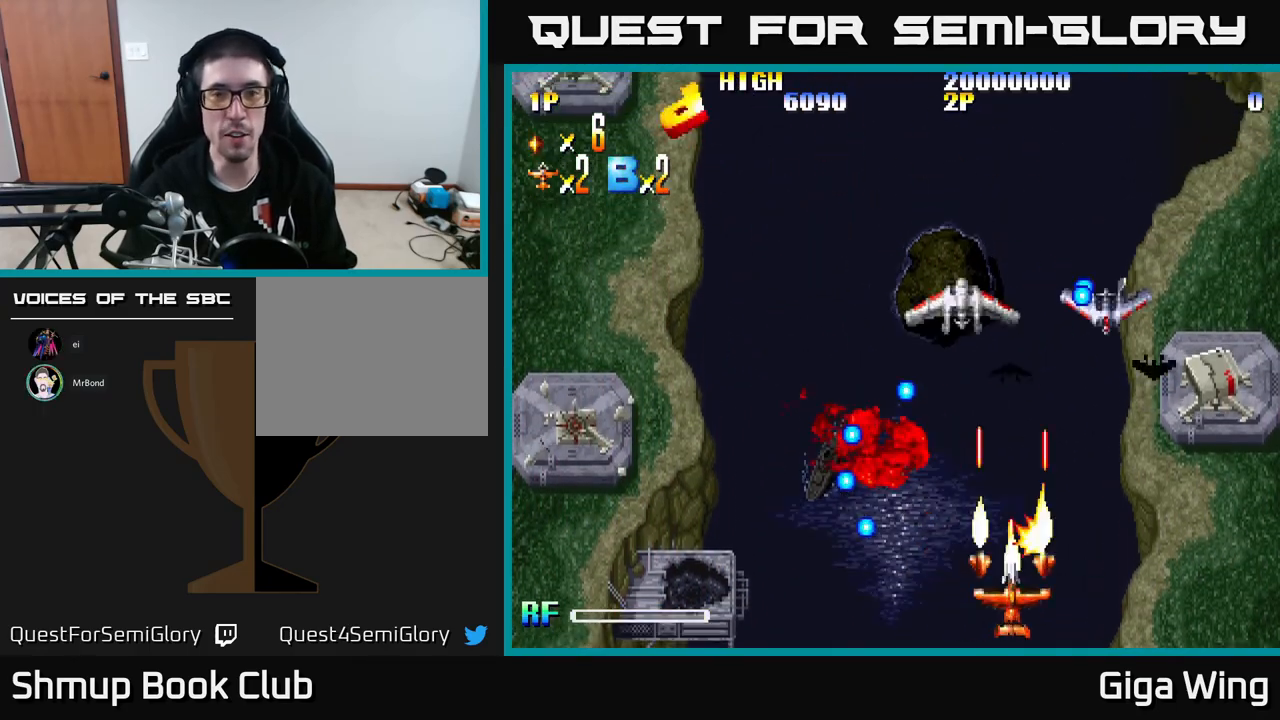
{"buttons": ["DPAD_UP", "DPAD_LEFT"], "left_stick": "center", "events": [[417, "DPAD_UP", "down"], [433, "DPAD_LEFT", "down"]]}
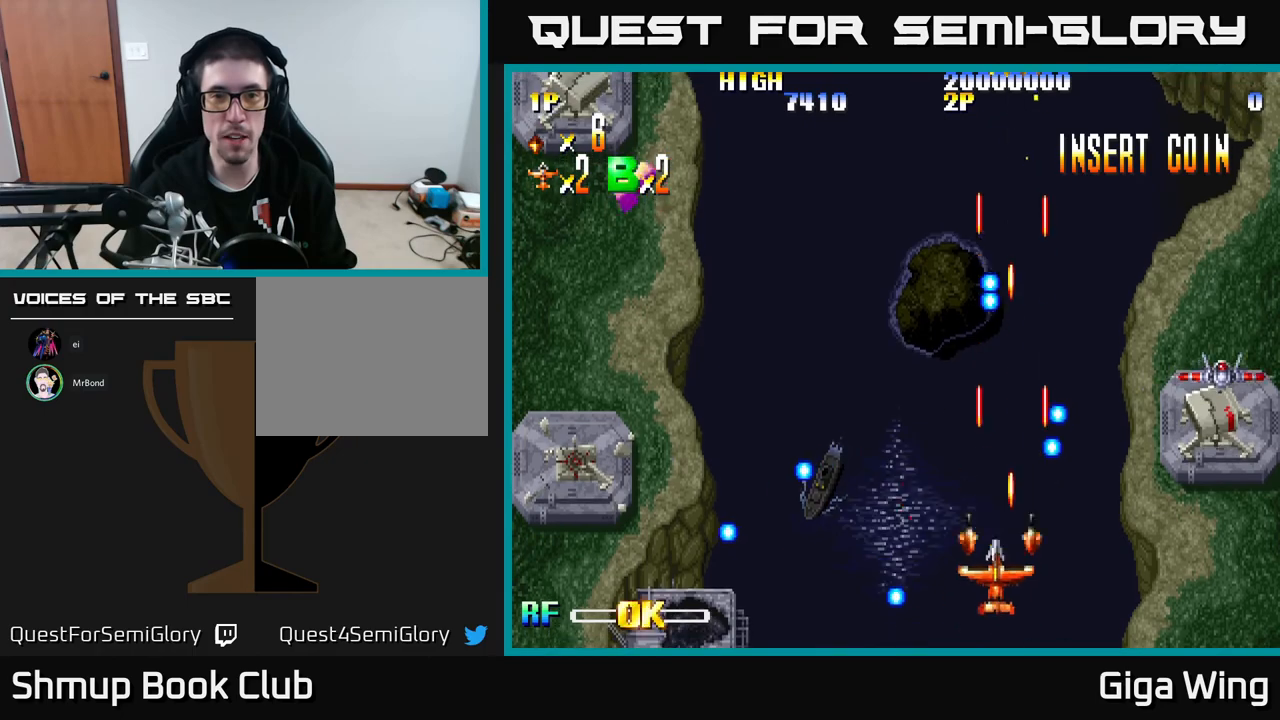
{"buttons": [], "left_stick": "center", "events": [[50, "DPAD_UP", "up"], [217, "DPAD_UP", "down"], [233, "DPAD_LEFT", "up"], [350, "DPAD_UP", "up"]]}
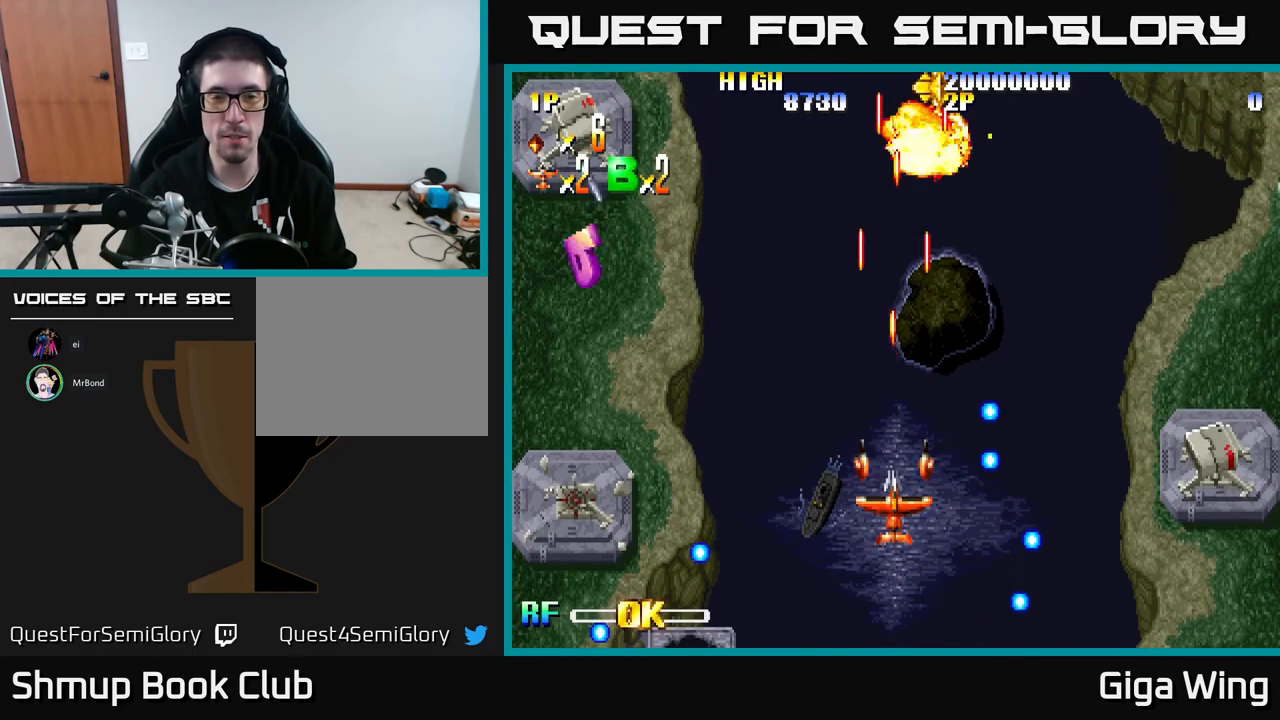
{"buttons": [], "left_stick": "center", "events": []}
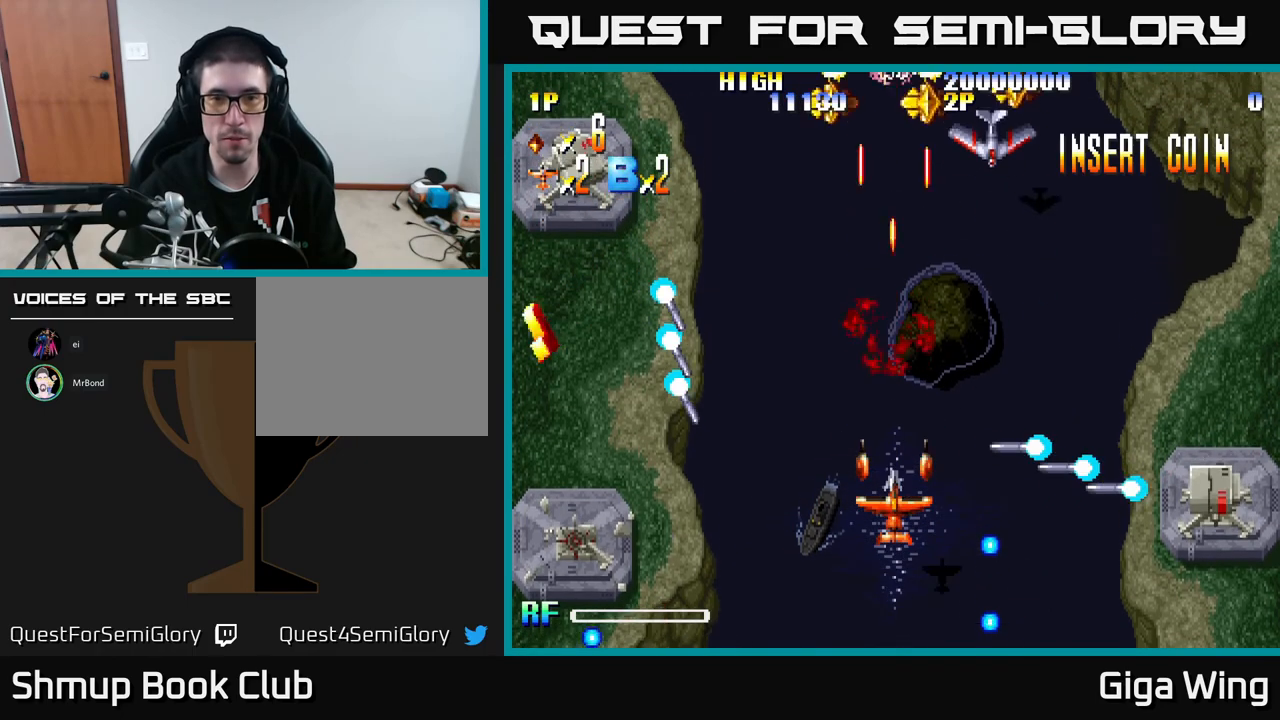
{"buttons": [], "left_stick": "center", "events": [[300, "DPAD_LEFT", "down"], [417, "DPAD_LEFT", "up"]]}
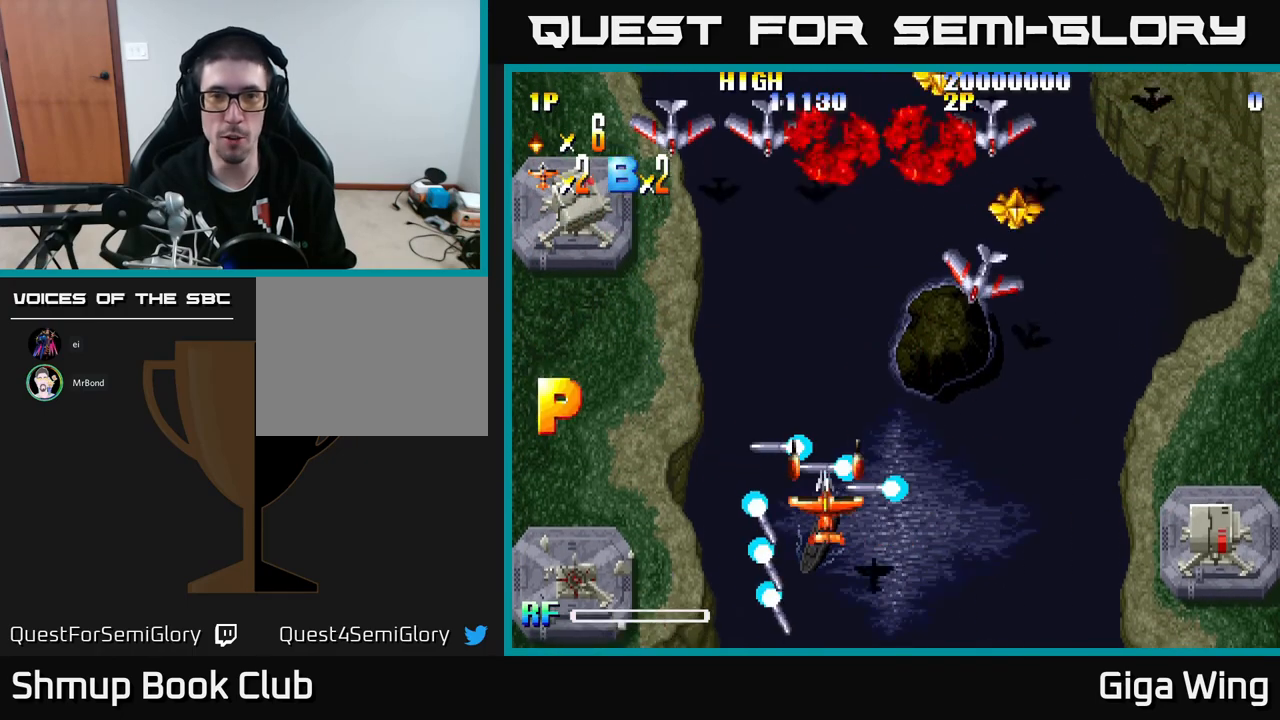
{"buttons": [], "left_stick": "center", "events": [[200, "left_stick", "up-left"], [317, "left_stick", "center"]]}
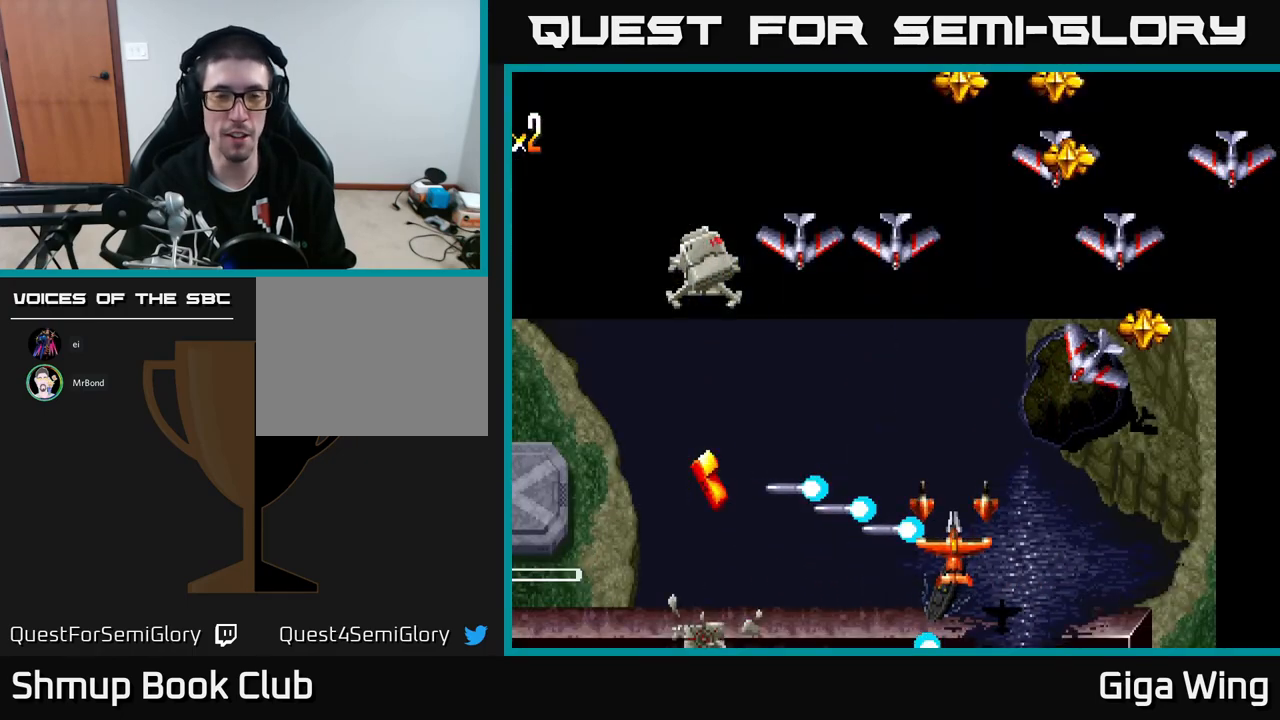
{"buttons": [], "left_stick": "center", "events": [[133, "SELECT", "down"], [250, "SELECT", "up"]]}
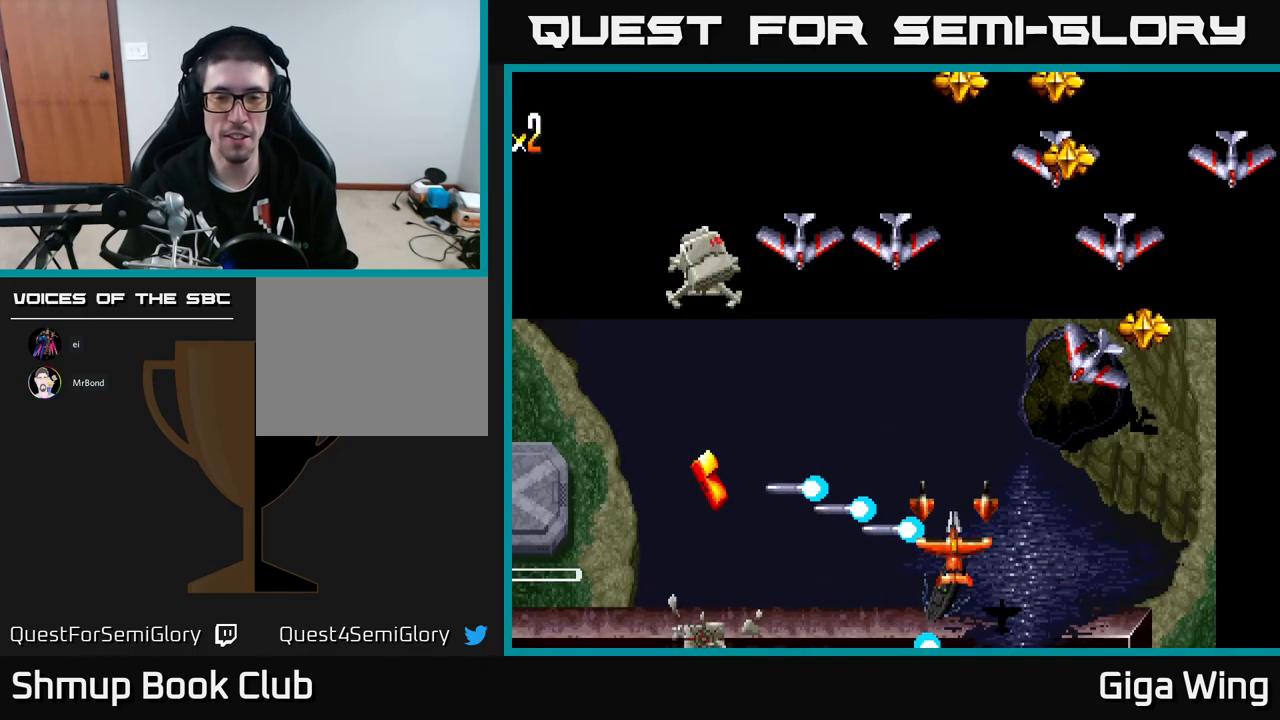
{"buttons": ["A"], "left_stick": "center", "events": [[467, "A", "down"]]}
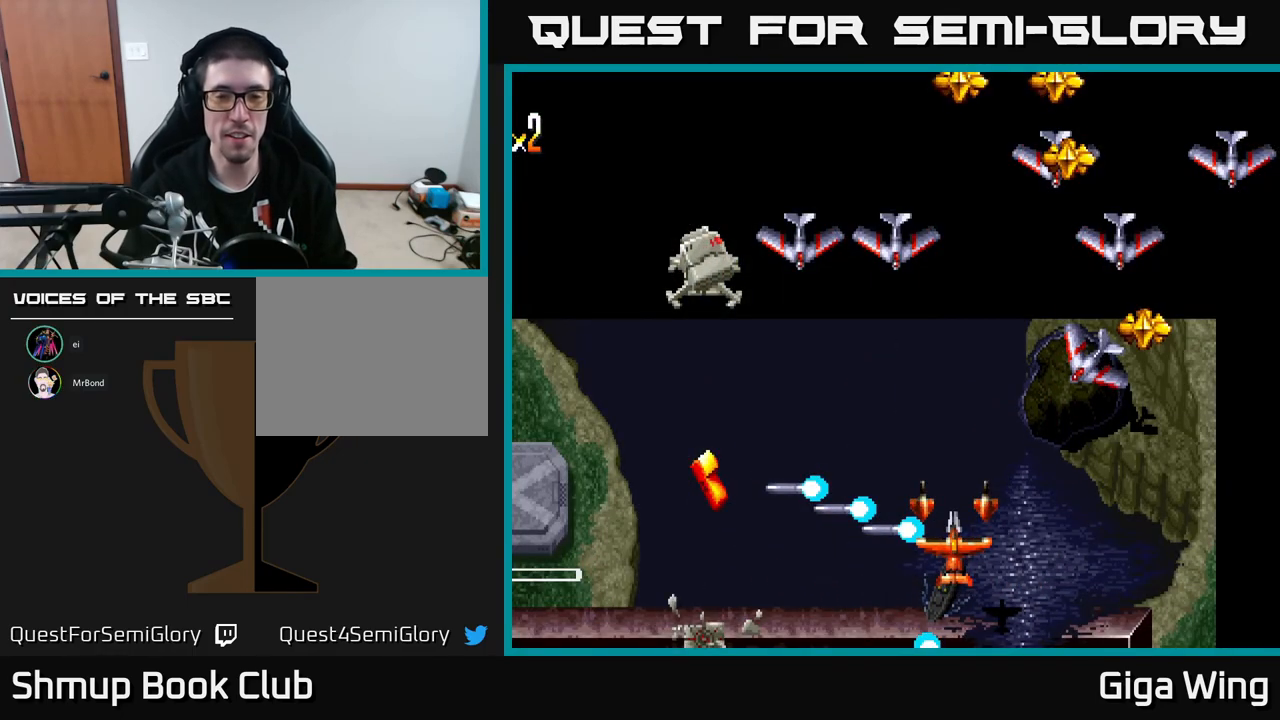
{"buttons": [], "left_stick": "center", "events": [[67, "A", "up"], [150, "A", "down"], [267, "A", "up"], [350, "A", "down"], [450, "A", "up"]]}
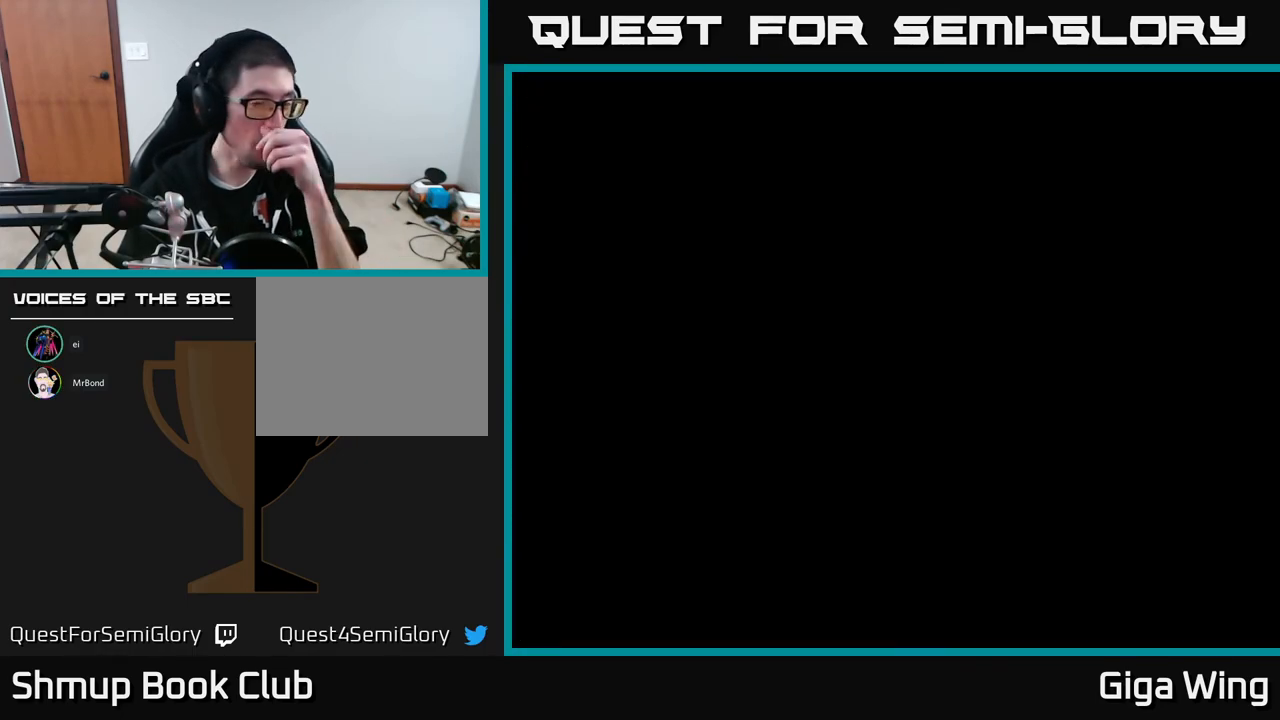
{"buttons": [], "left_stick": "center", "events": [[50, "A", "down"], [183, "A", "up"], [267, "A", "down"], [400, "A", "up"]]}
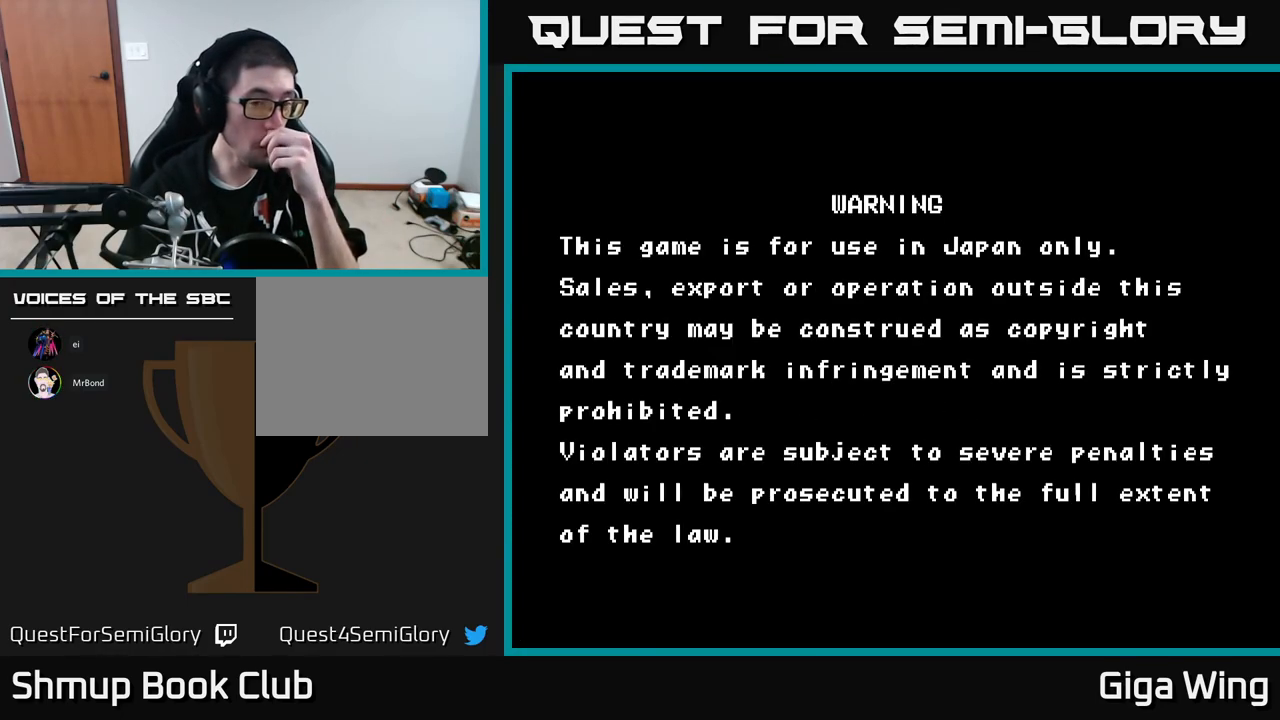
{"buttons": ["A"], "left_stick": "center", "events": [[50, "A", "down"], [150, "A", "up"], [483, "A", "down"]]}
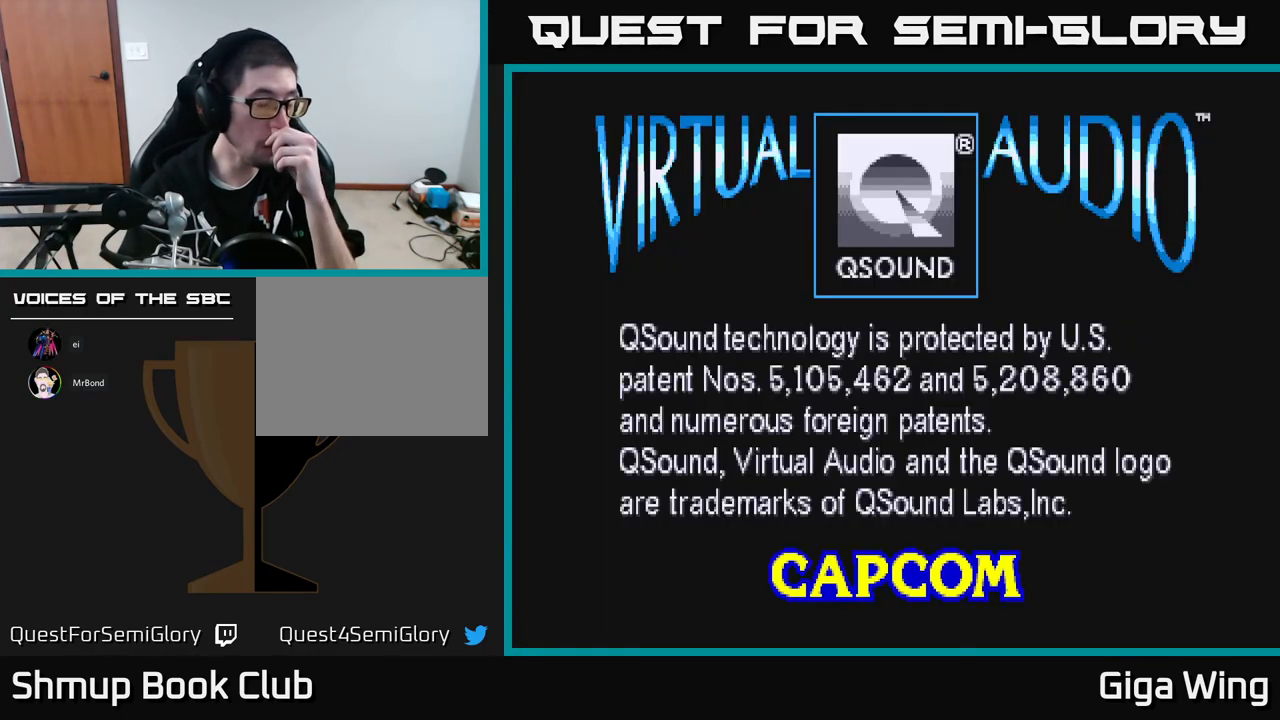
{"buttons": ["A"], "left_stick": "center", "events": [[100, "A", "up"], [317, "A", "down"], [367, "A", "up"], [483, "A", "down"]]}
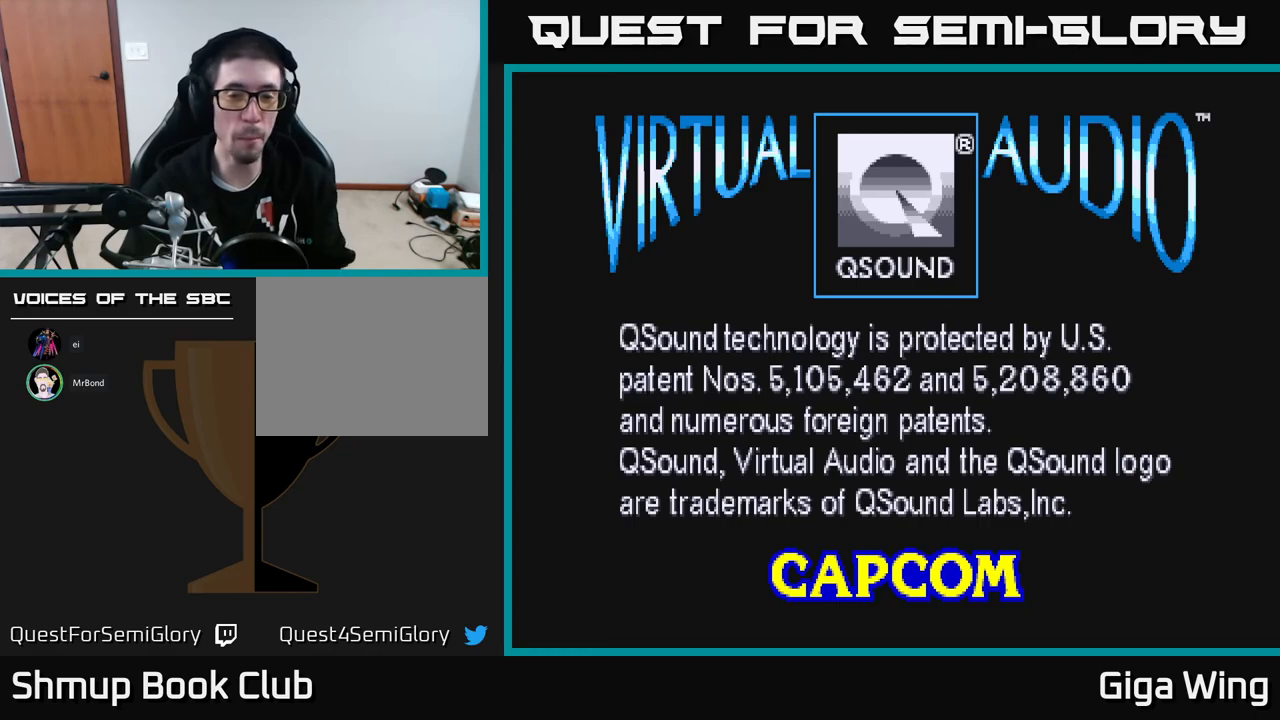
{"buttons": [], "left_stick": "center", "events": [[100, "A", "up"], [333, "X", "down"], [500, "X", "up"]]}
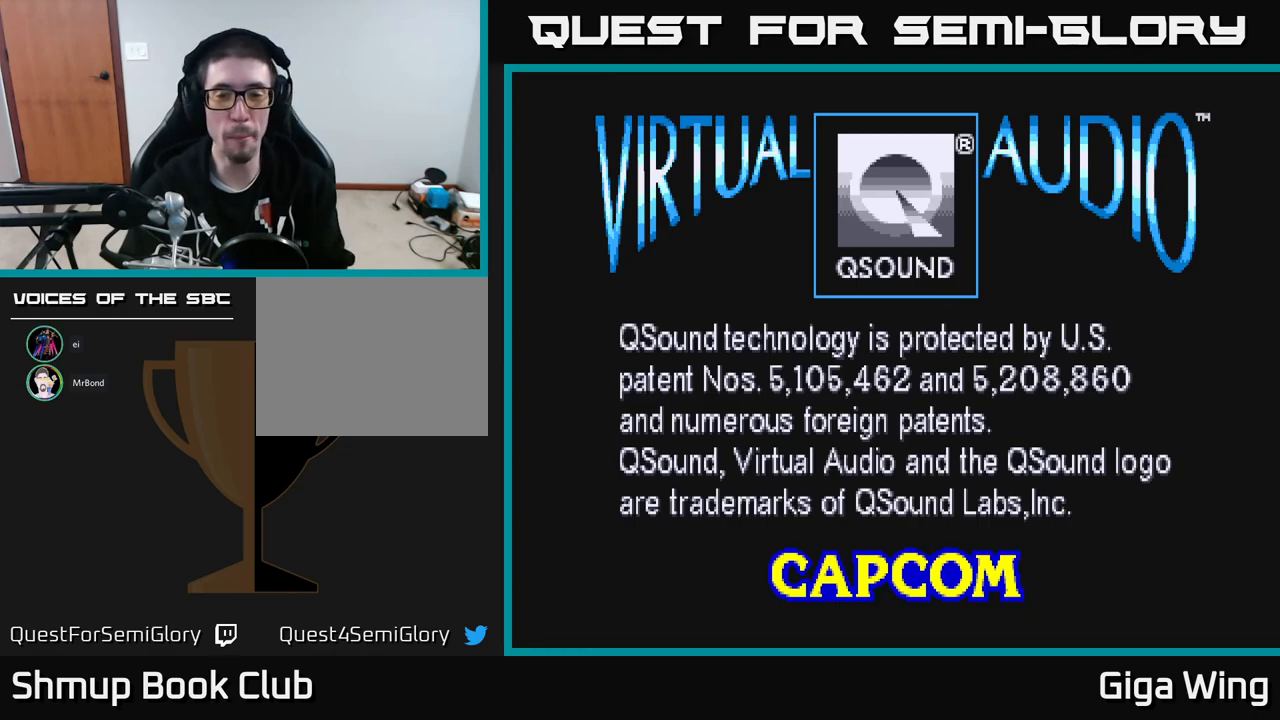
{"buttons": ["START"], "left_stick": "center", "events": [[200, "SELECT", "down"], [300, "SELECT", "up"], [433, "START", "down"]]}
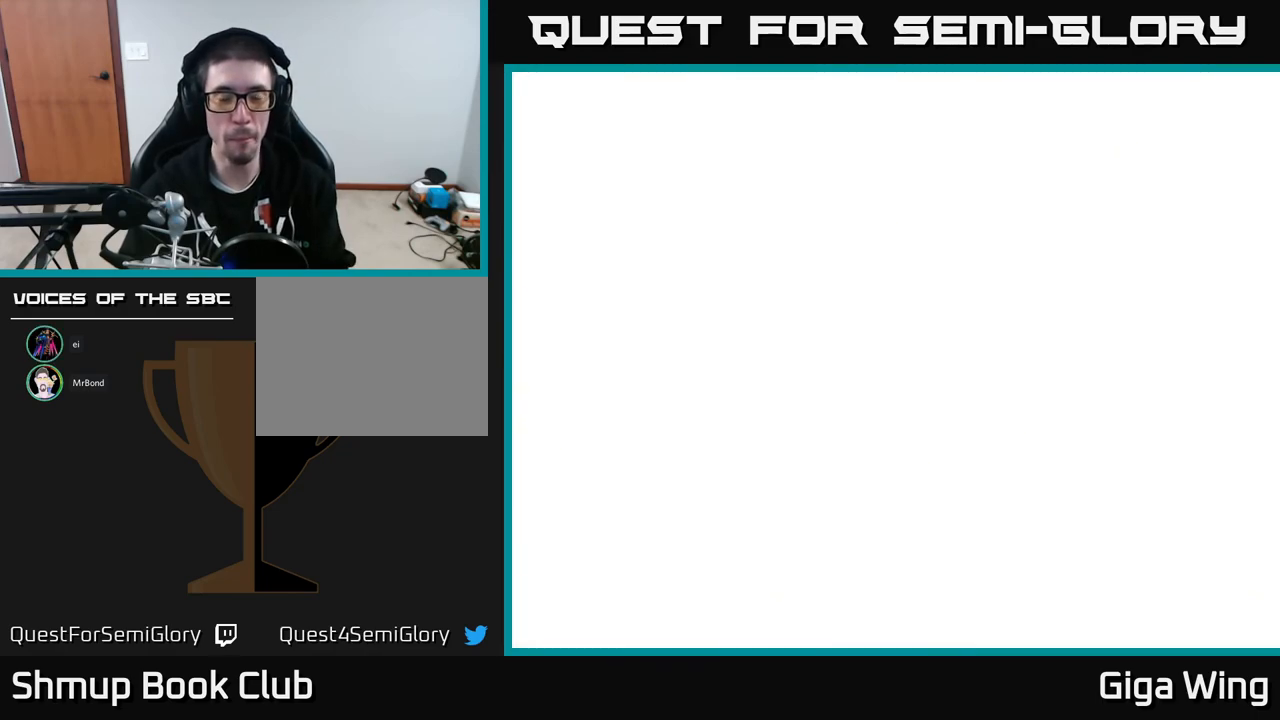
{"buttons": [], "left_stick": "center", "events": [[100, "START", "up"], [300, "A", "down"], [433, "A", "up"]]}
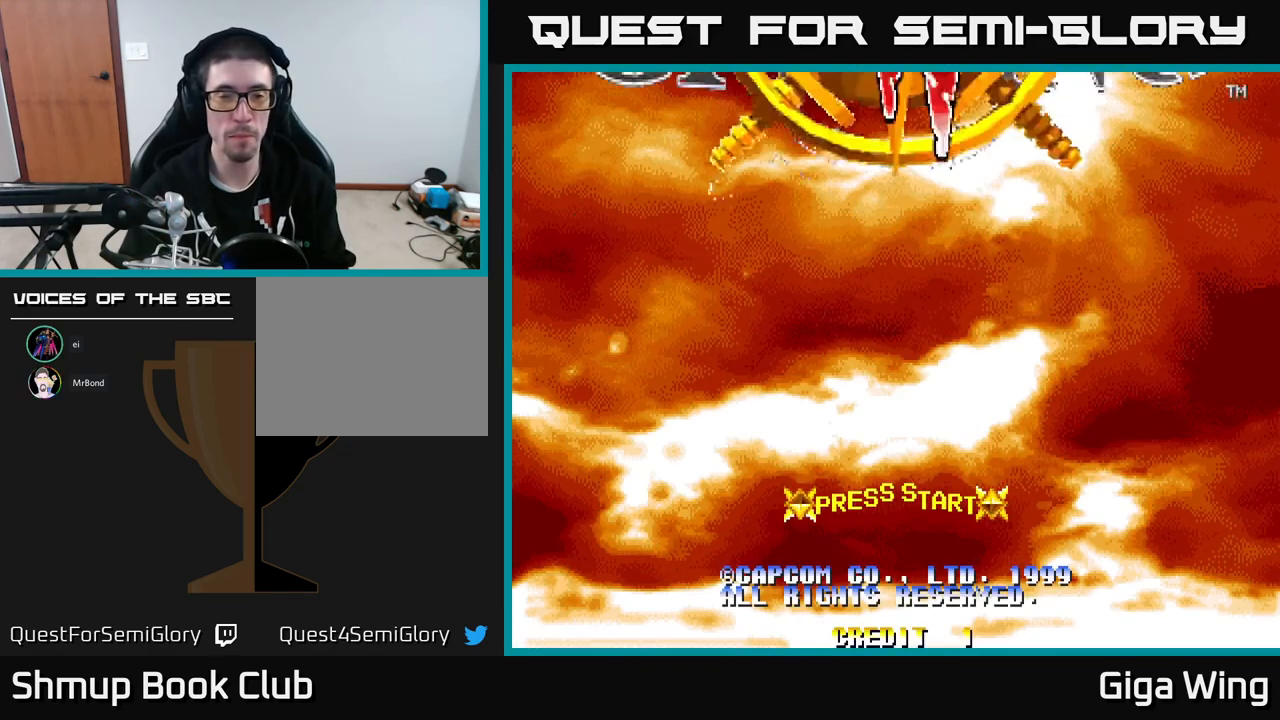
{"buttons": [], "left_stick": "center", "events": [[33, "A", "down"], [133, "A", "up"], [333, "START", "down"], [483, "START", "up"]]}
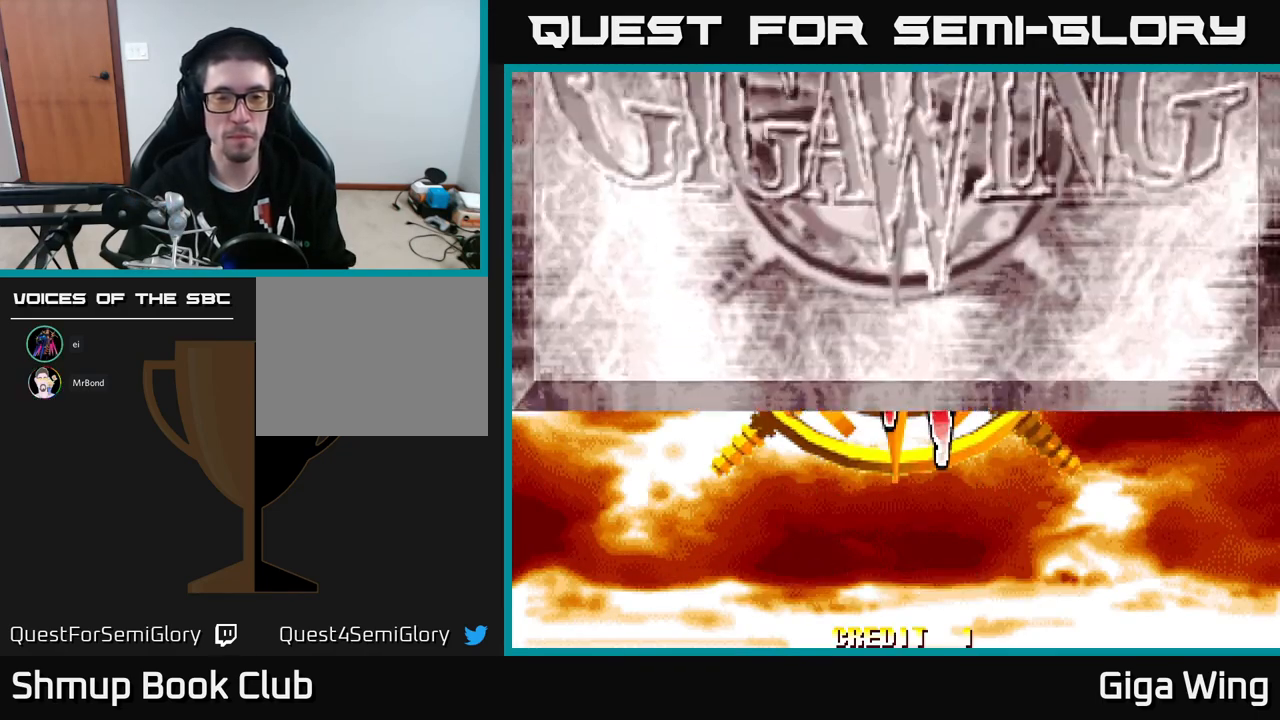
{"buttons": [], "left_stick": "center", "events": []}
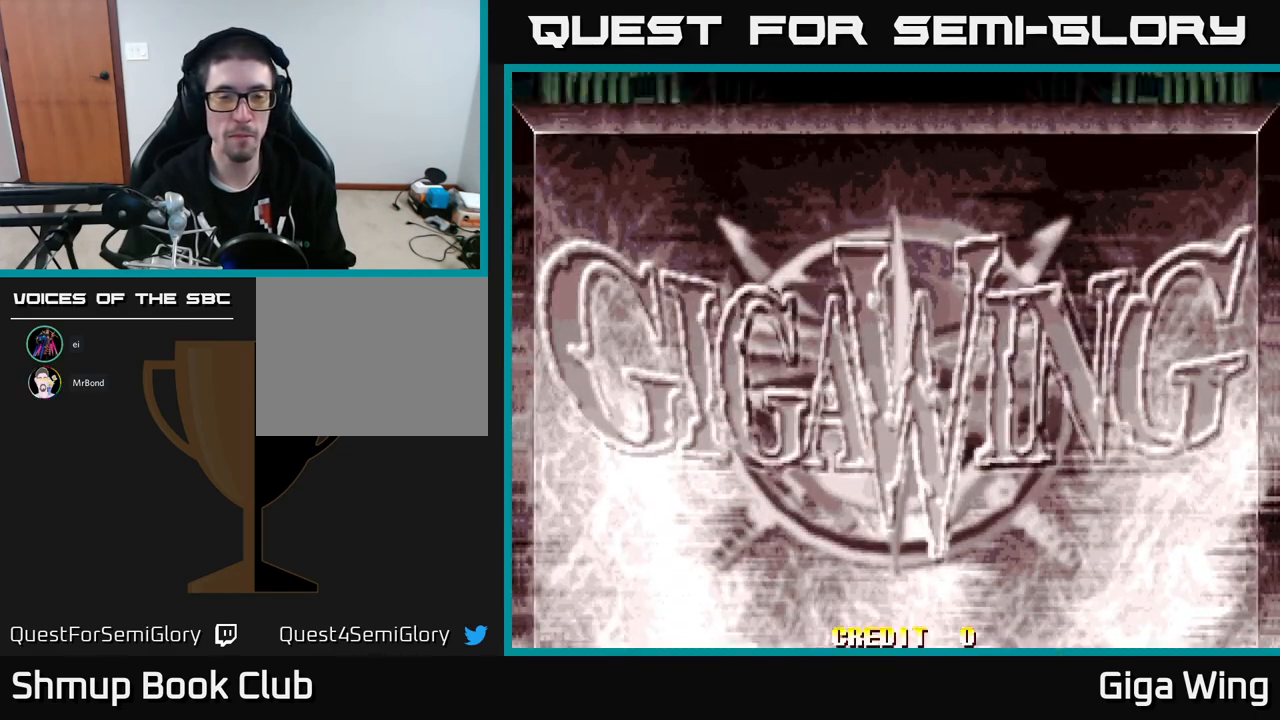
{"buttons": ["DPAD_UP"], "left_stick": "center", "events": [[400, "DPAD_UP", "down"]]}
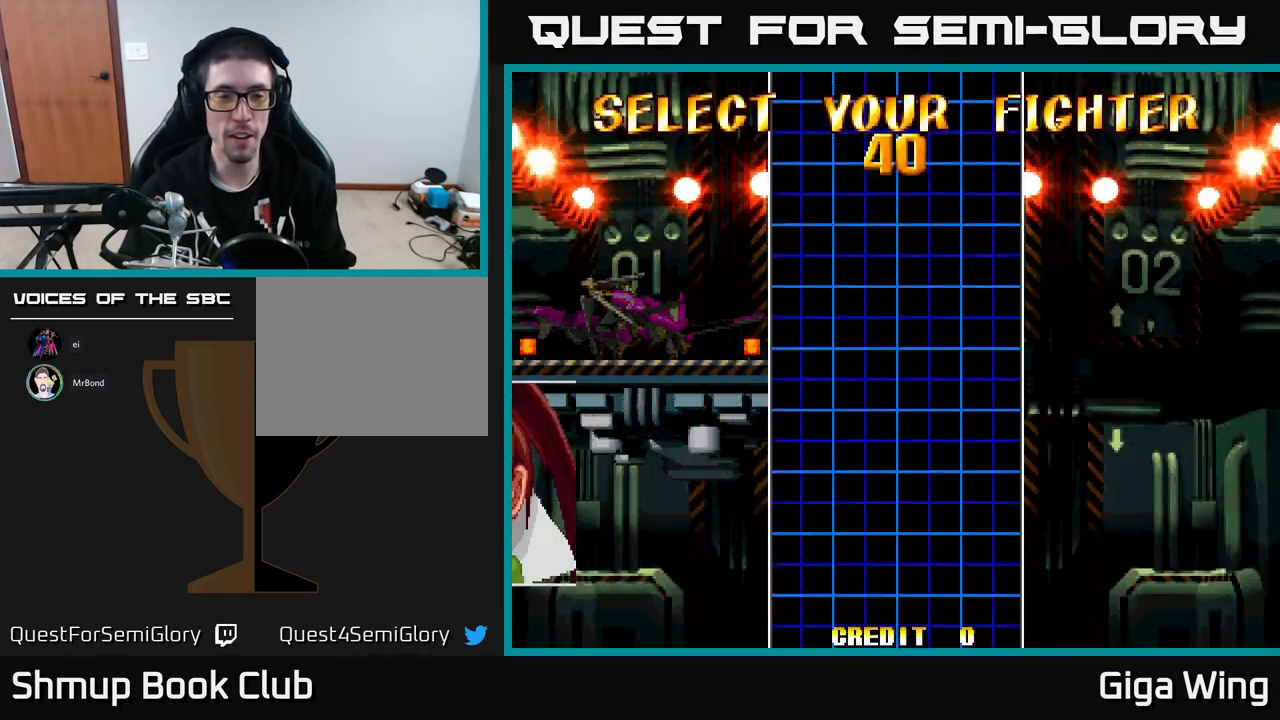
{"buttons": [], "left_stick": "center", "events": [[67, "DPAD_UP", "up"]]}
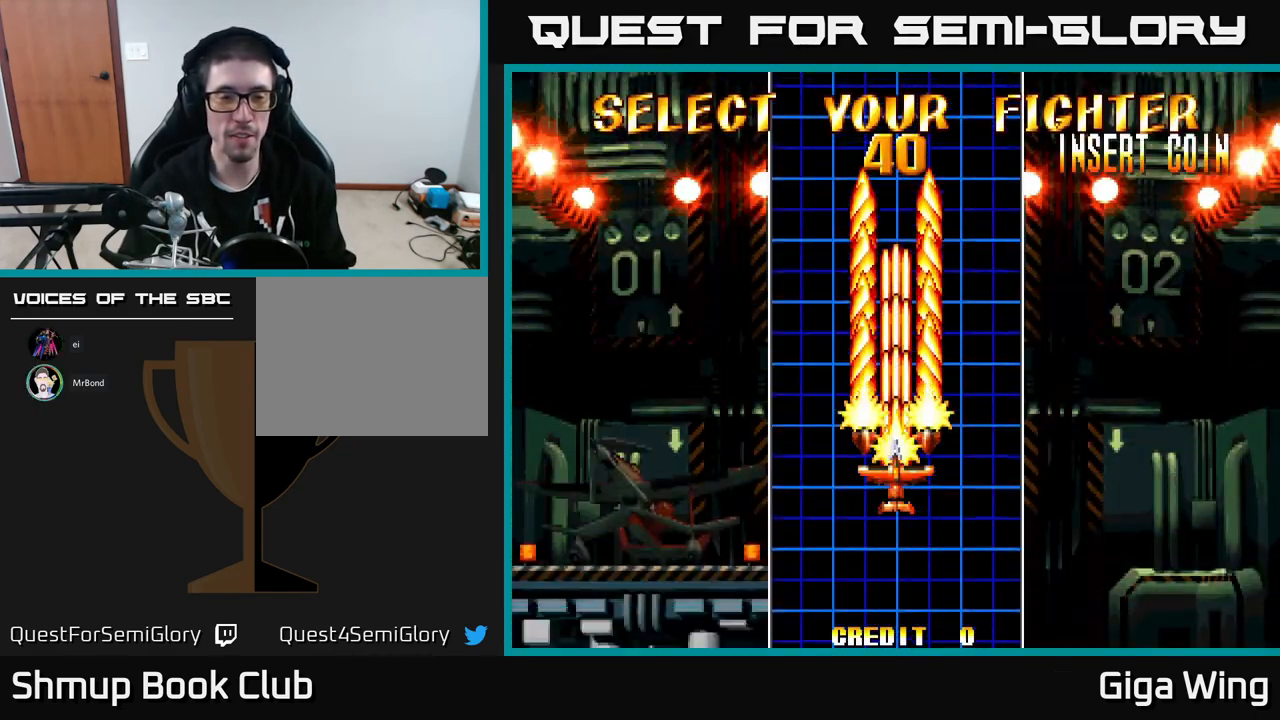
{"buttons": ["A"], "left_stick": "center", "events": [[400, "A", "down"]]}
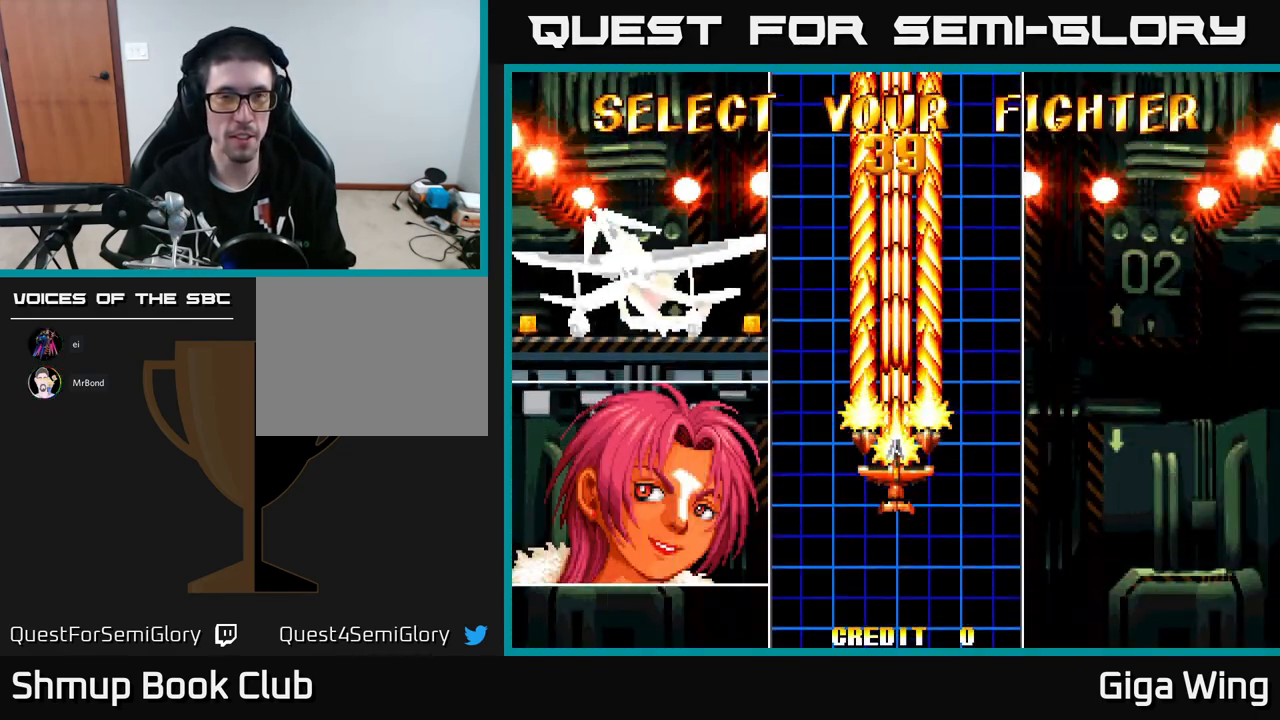
{"buttons": [], "left_stick": "center", "events": [[50, "A", "up"], [150, "A", "down"], [267, "A", "up"], [400, "A", "down"], [450, "A", "up"]]}
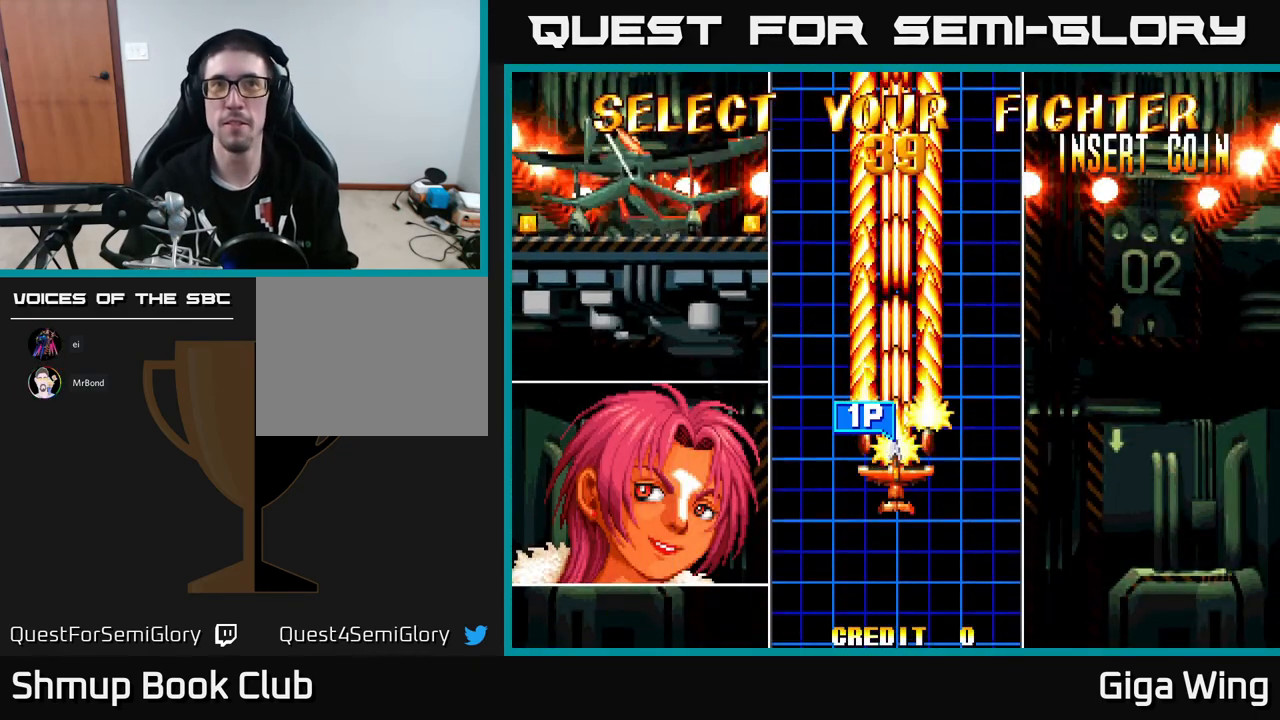
{"buttons": ["A"], "left_stick": "center", "events": [[50, "A", "down"], [117, "A", "up"], [217, "A", "down"], [267, "A", "up"], [333, "A", "down"], [400, "A", "up"], [500, "A", "down"]]}
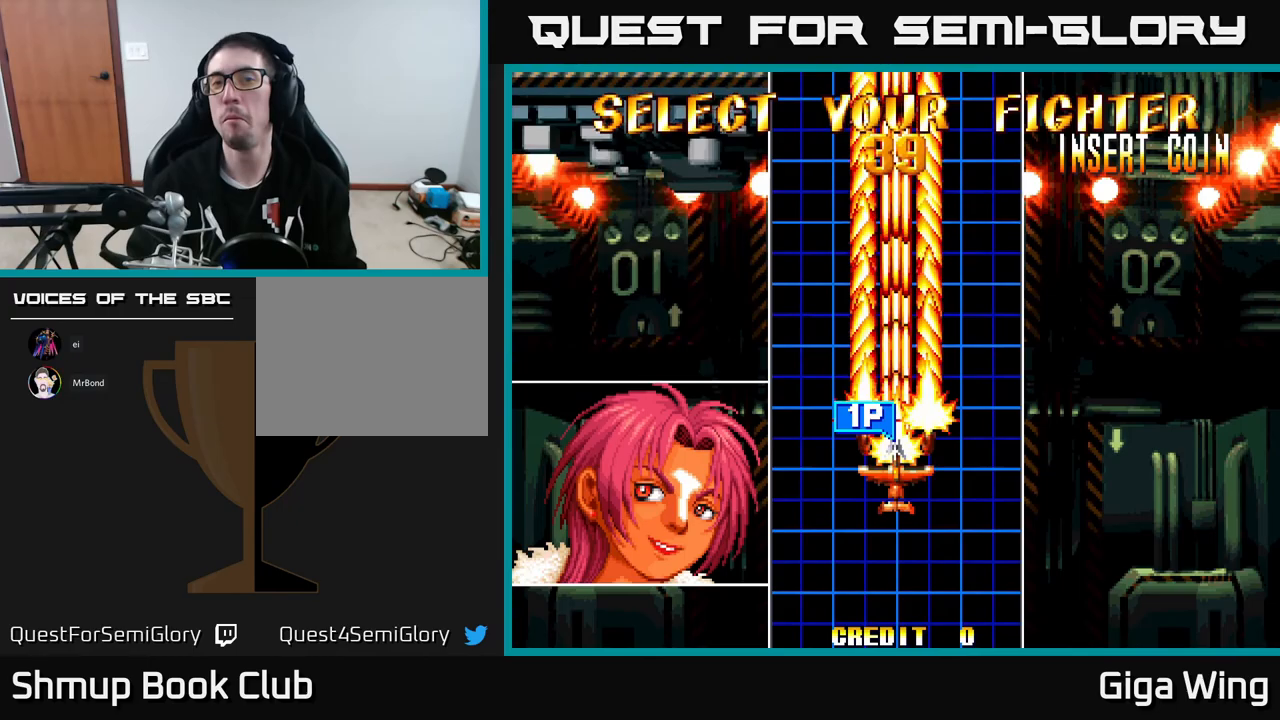
{"buttons": [], "left_stick": "center", "events": [[50, "A", "up"], [133, "A", "down"], [183, "A", "up"], [267, "A", "down"], [317, "A", "up"]]}